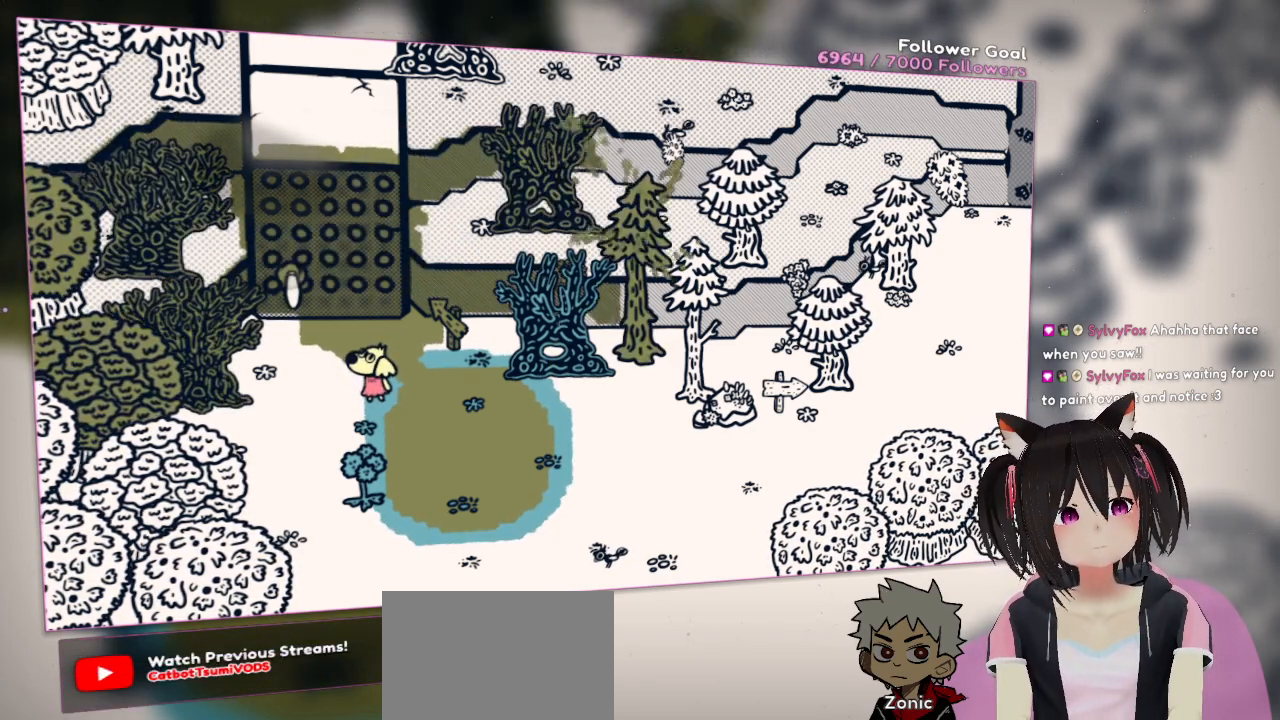
Gameplay with a controller (Nintendo layout); each line is a JSON object with the inputs held at the frame after it. "events" lists button and stick changes between this image and that frame as [ms after this image, input, new state], when the widget could be followed in between. Not read: L1 L2 R1.
{"buttons": ["R2"], "left_stick": "center", "right_stick": "center", "events": []}
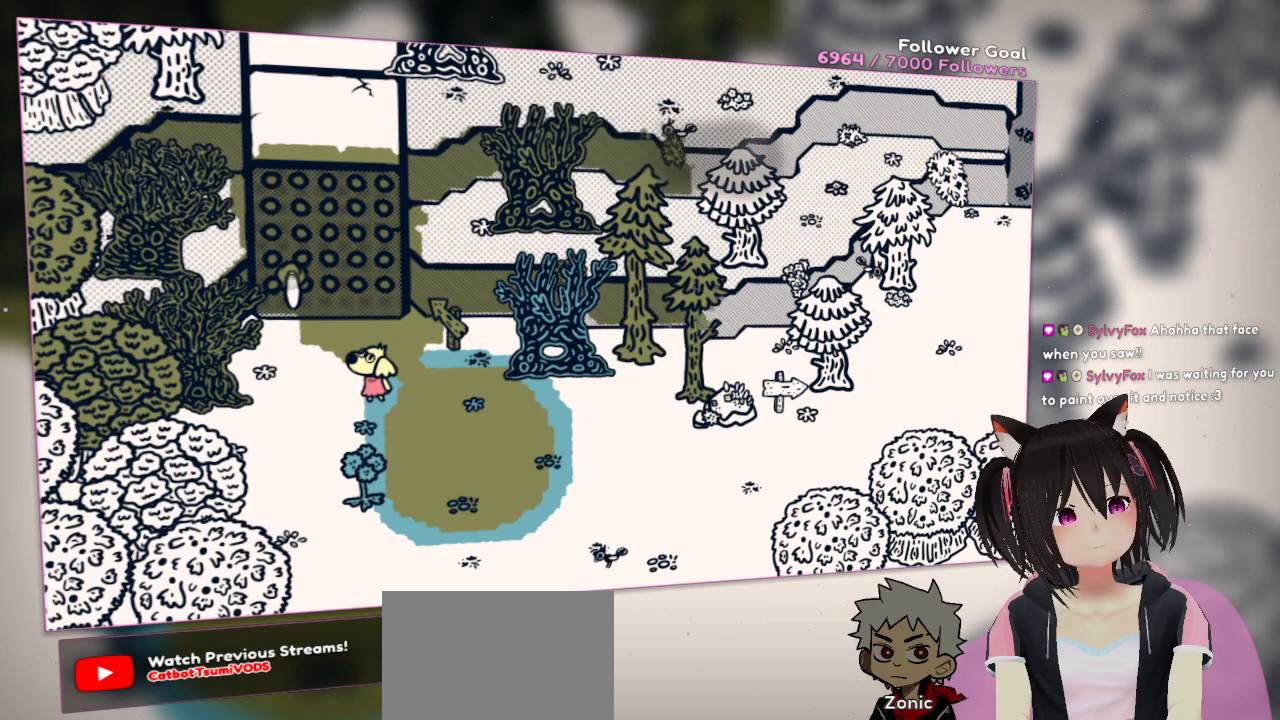
{"buttons": ["R2"], "left_stick": "center", "right_stick": "center", "events": []}
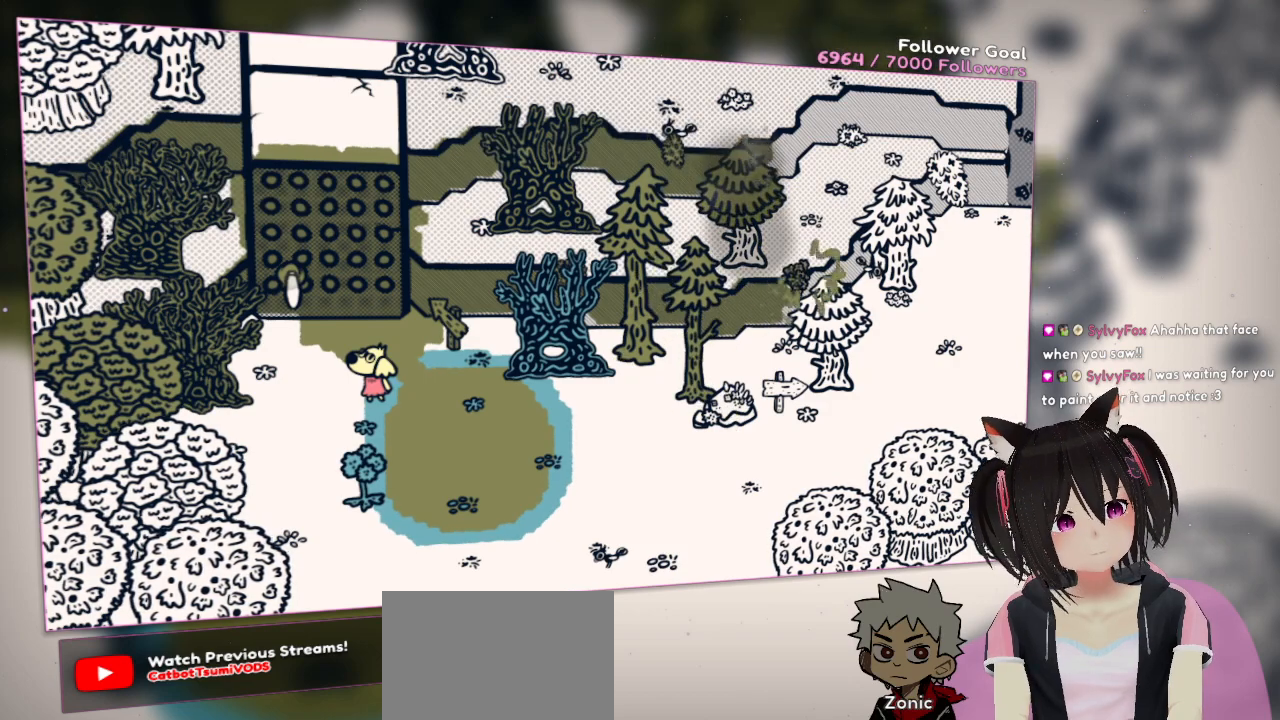
{"buttons": ["R2"], "left_stick": "center", "right_stick": "center", "events": []}
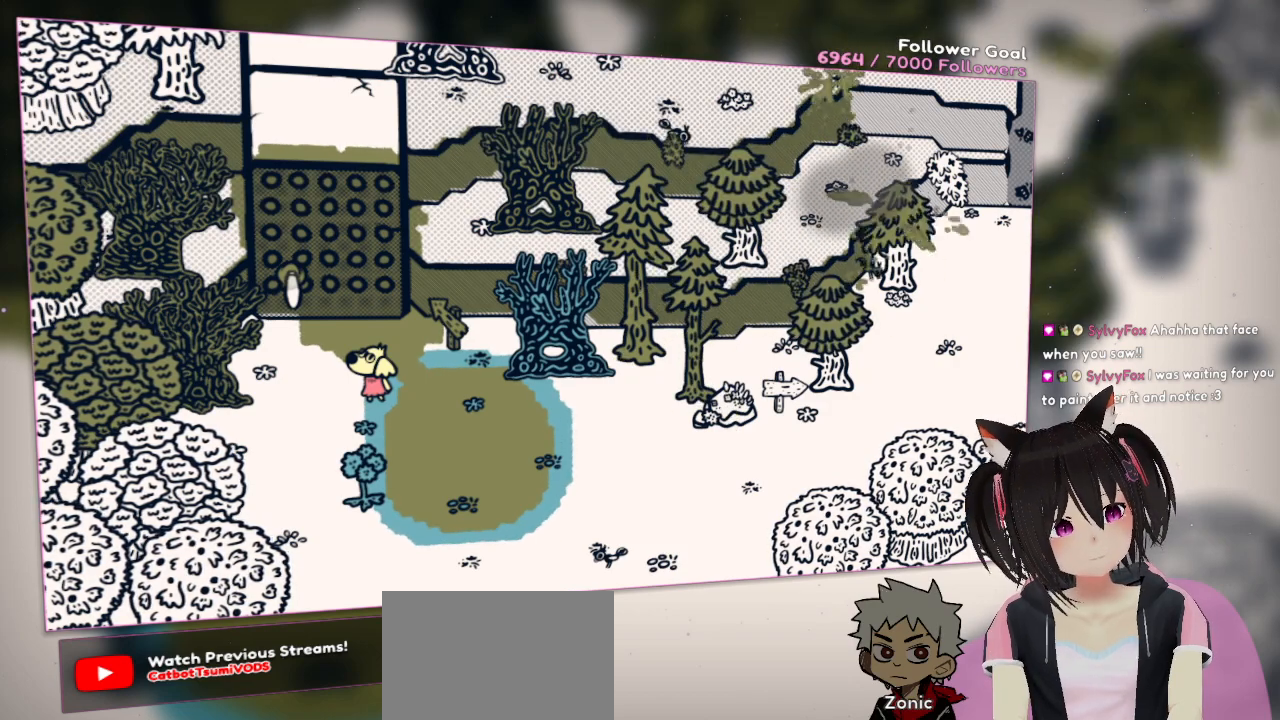
{"buttons": ["R2"], "left_stick": "center", "right_stick": "center", "events": []}
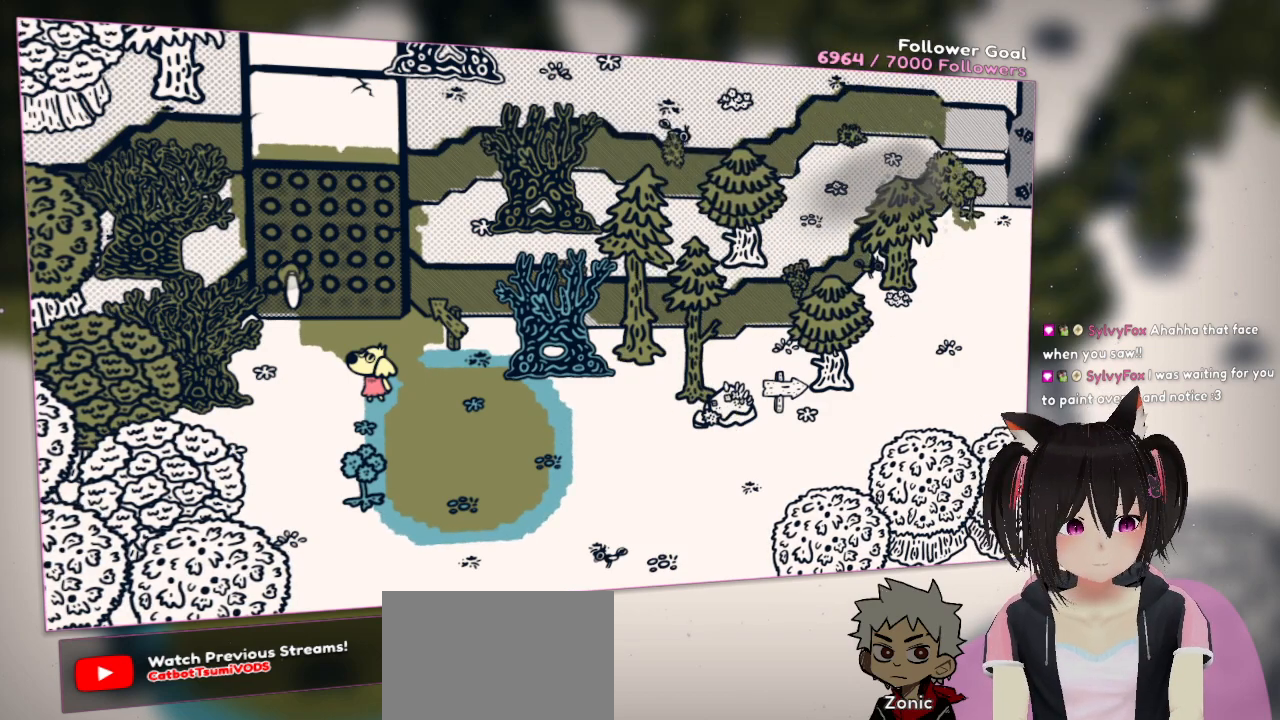
{"buttons": ["R2"], "left_stick": "center", "right_stick": "center", "events": []}
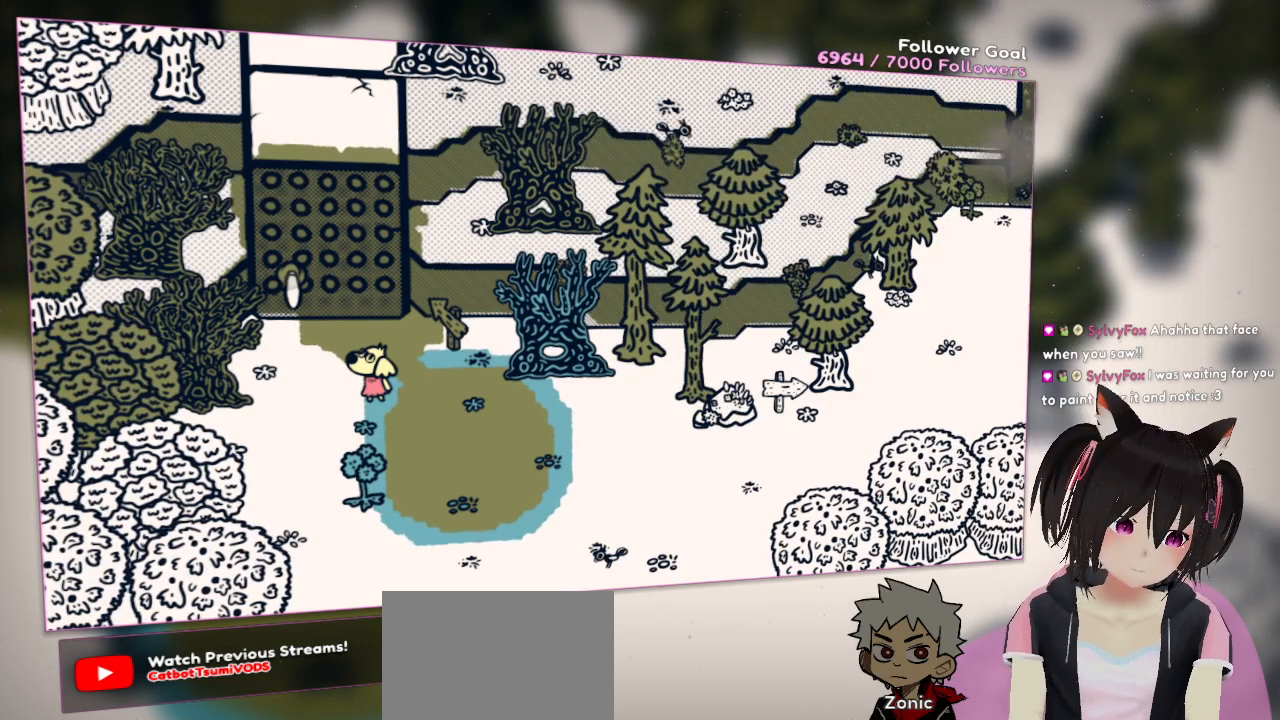
{"buttons": ["R2"], "left_stick": "center", "right_stick": "center", "events": []}
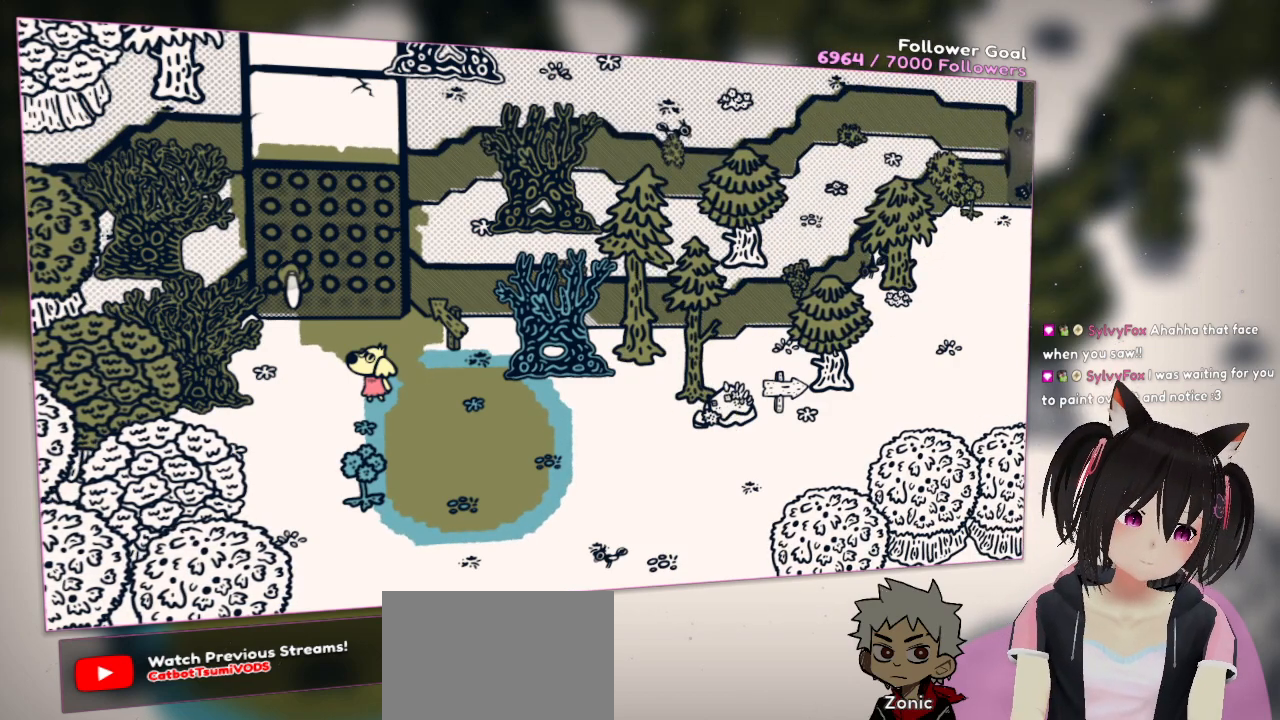
{"buttons": [], "left_stick": "down", "right_stick": "center", "events": [[183, "R2", "up"], [350, "left_stick", "down"]]}
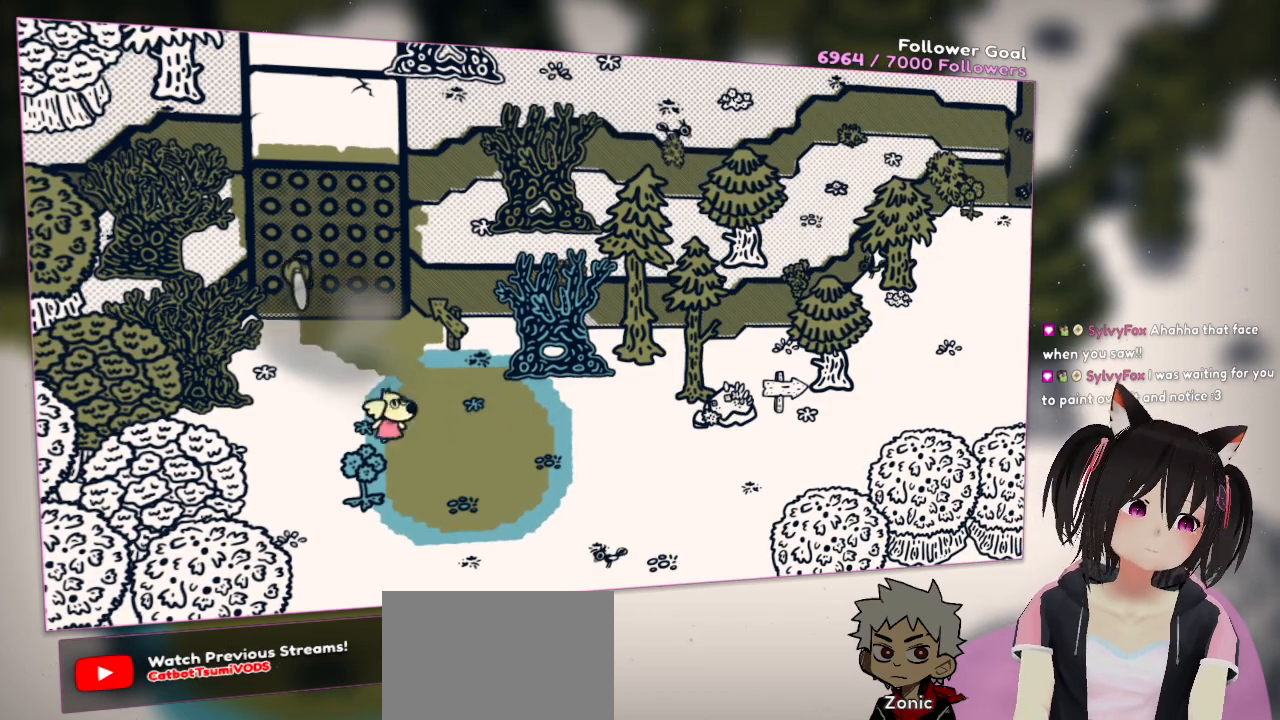
{"buttons": [], "left_stick": "center", "right_stick": "center", "events": [[17, "right_stick", "down-right"], [50, "left_stick", "center"], [417, "right_stick", "center"]]}
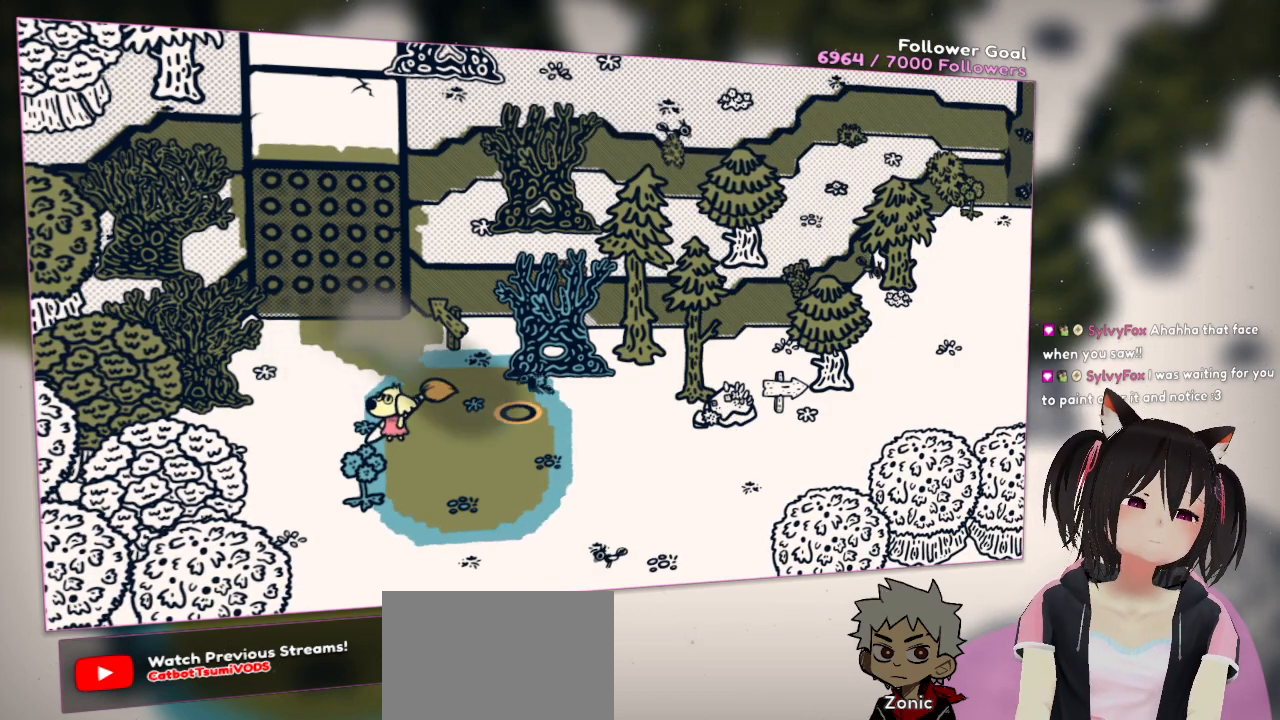
{"buttons": ["R2"], "left_stick": "center", "right_stick": "center", "events": [[450, "R2", "down"]]}
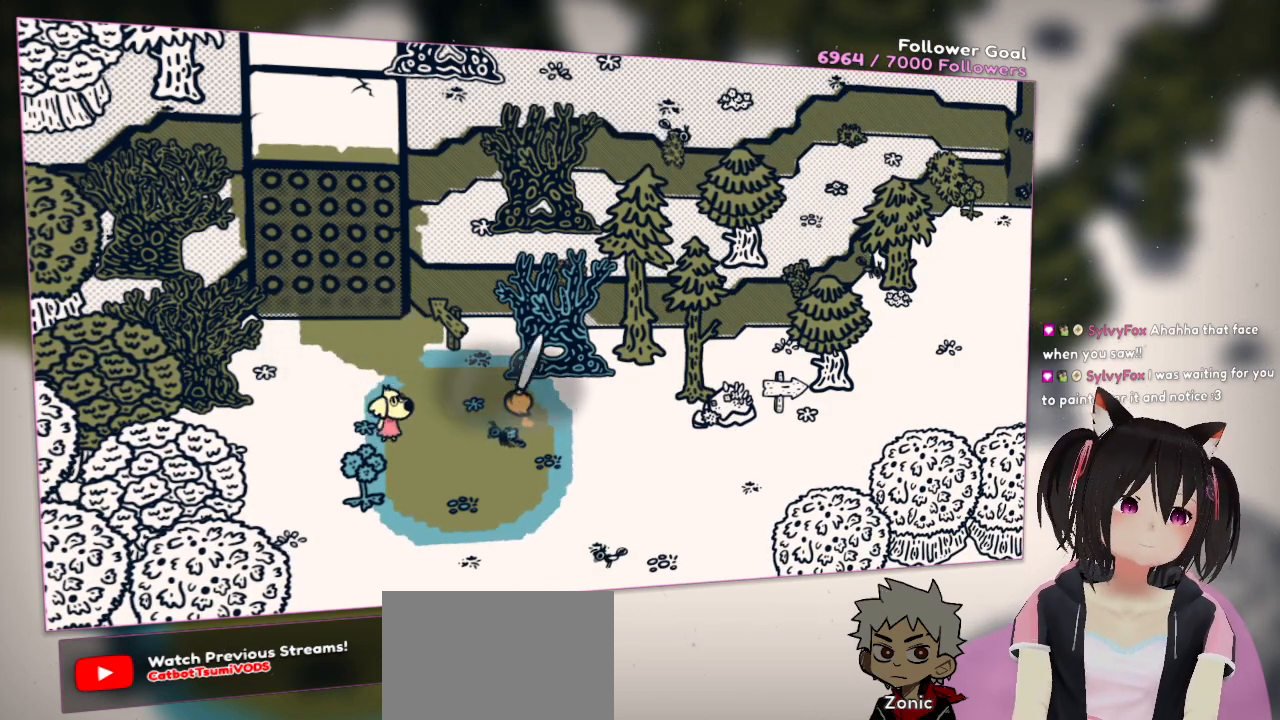
{"buttons": ["R2"], "left_stick": "center", "right_stick": "center", "events": []}
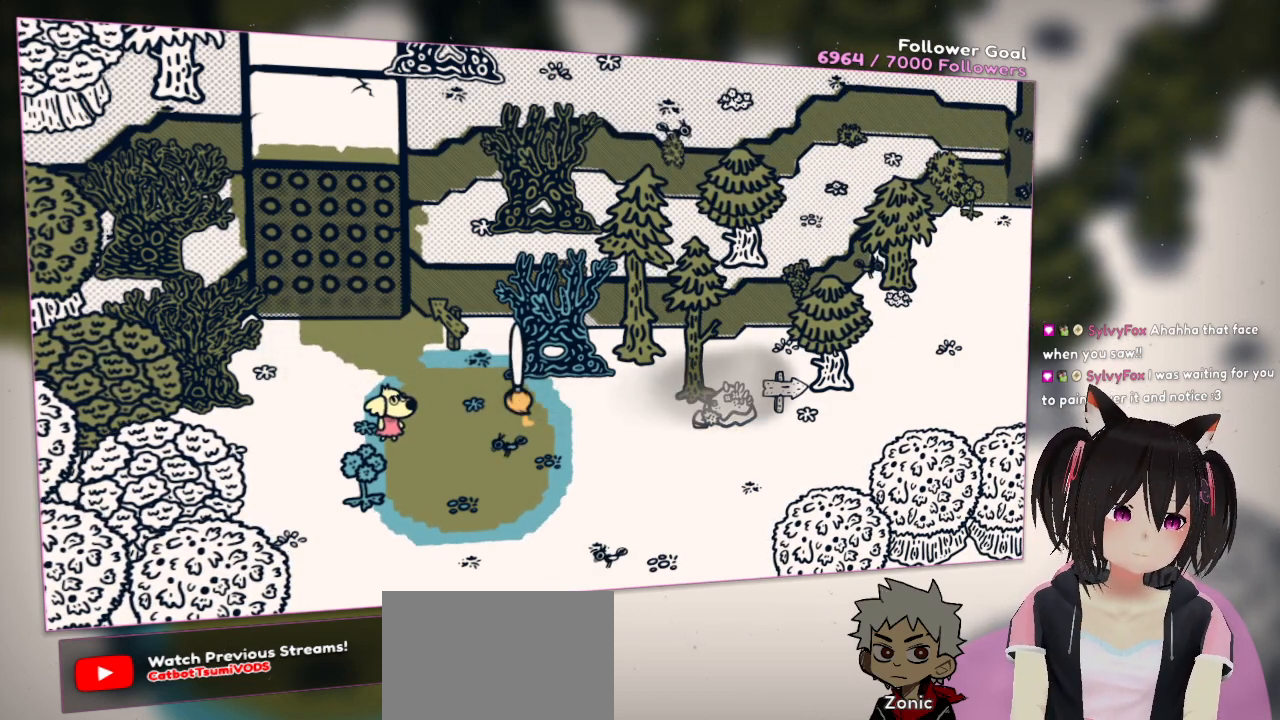
{"buttons": ["R2"], "left_stick": "center", "right_stick": "center", "events": []}
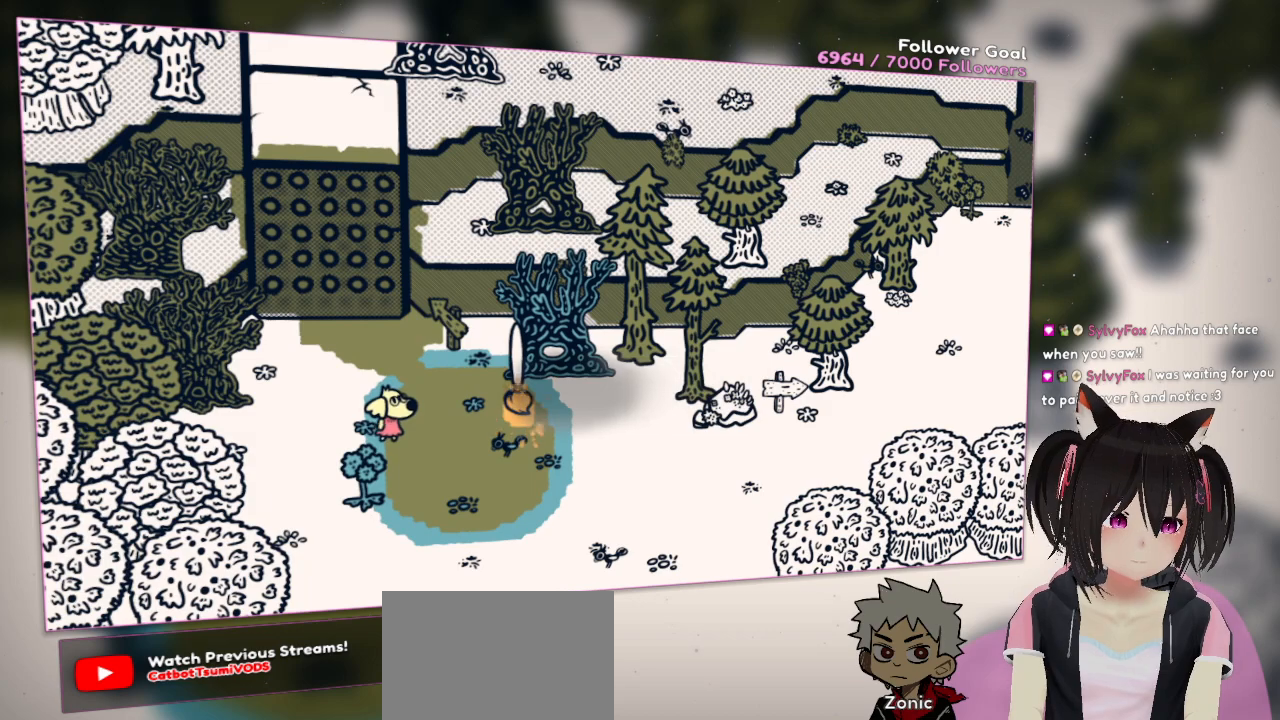
{"buttons": ["R2"], "left_stick": "center", "right_stick": "center", "events": []}
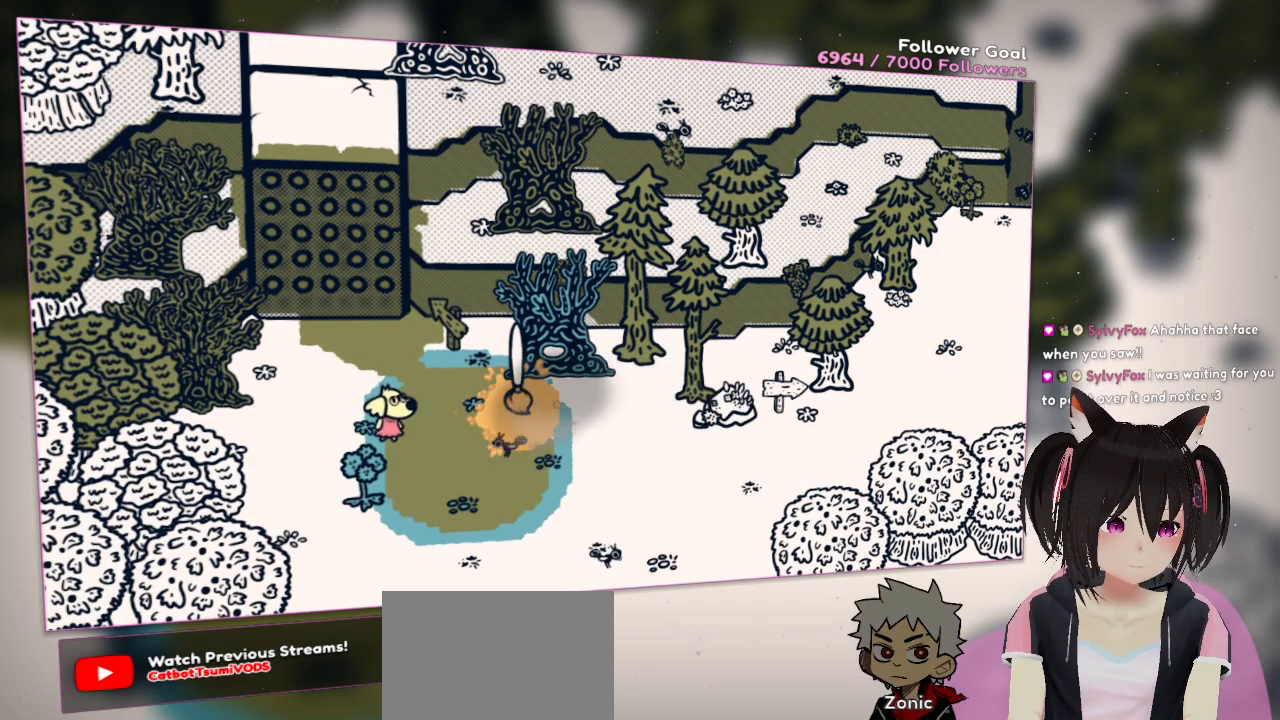
{"buttons": ["R2"], "left_stick": "center", "right_stick": "center", "events": []}
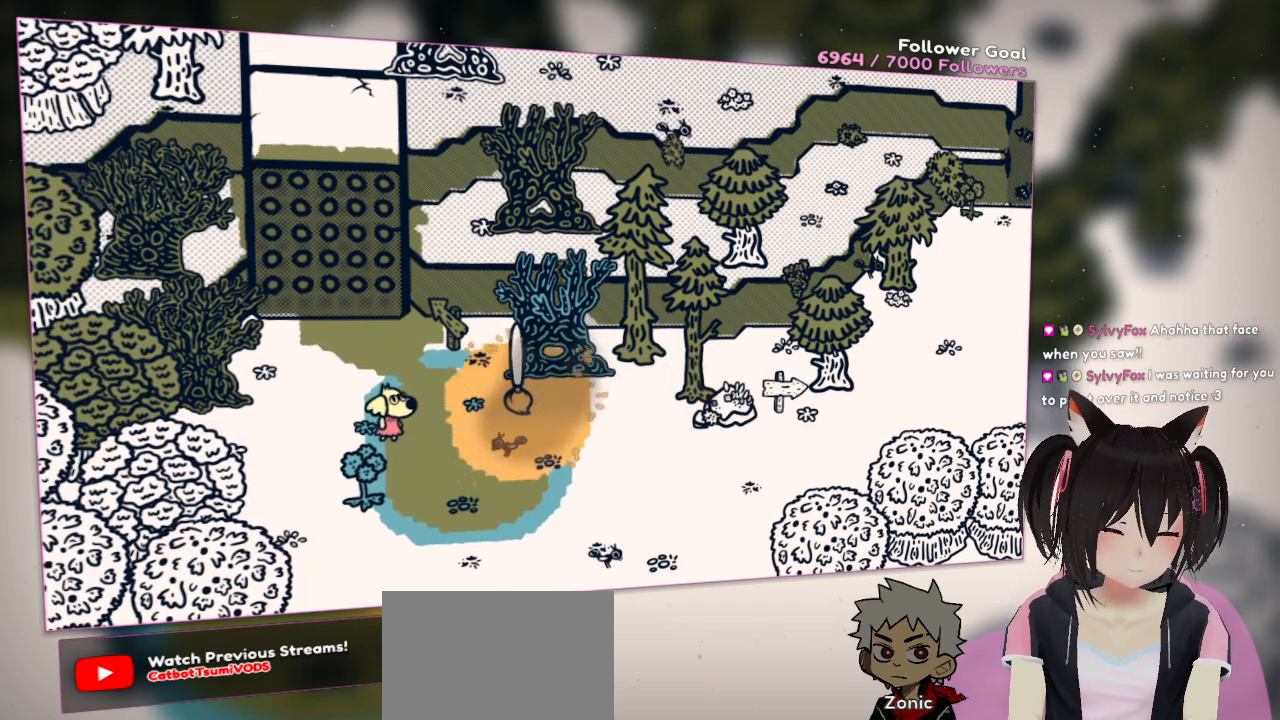
{"buttons": ["R2"], "left_stick": "center", "right_stick": "center", "events": []}
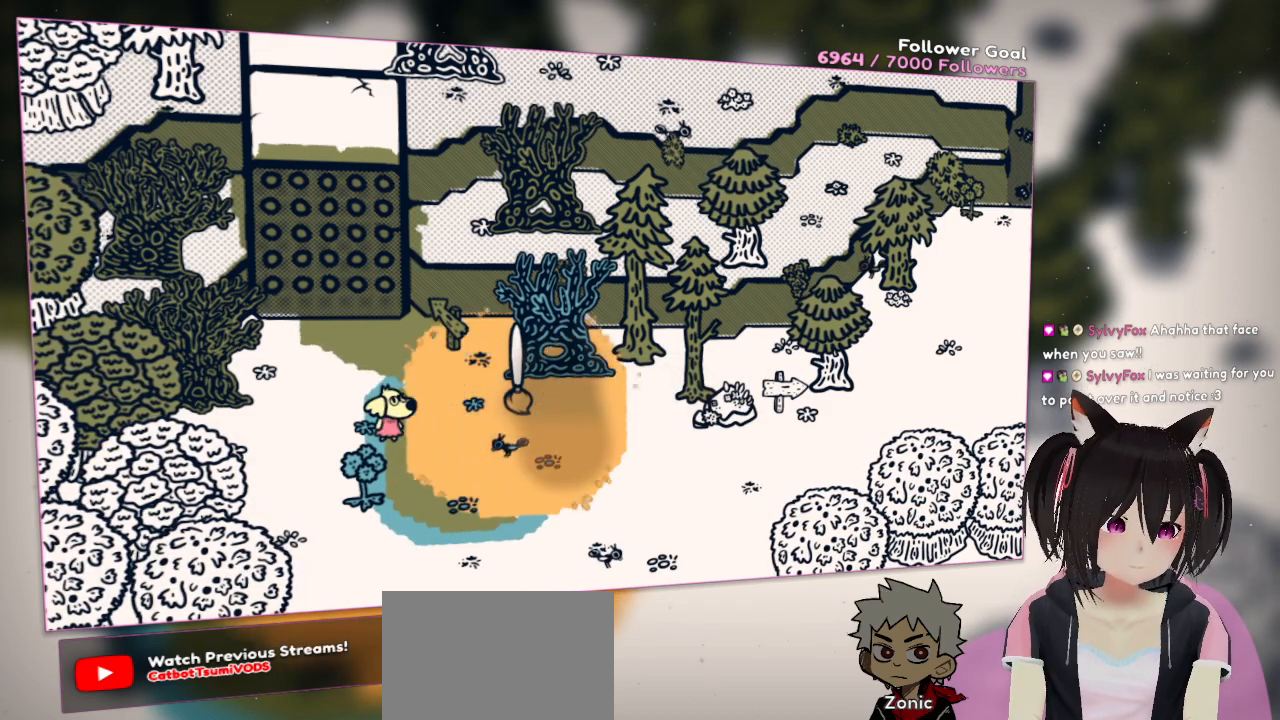
{"buttons": ["R2"], "left_stick": "center", "right_stick": "center", "events": []}
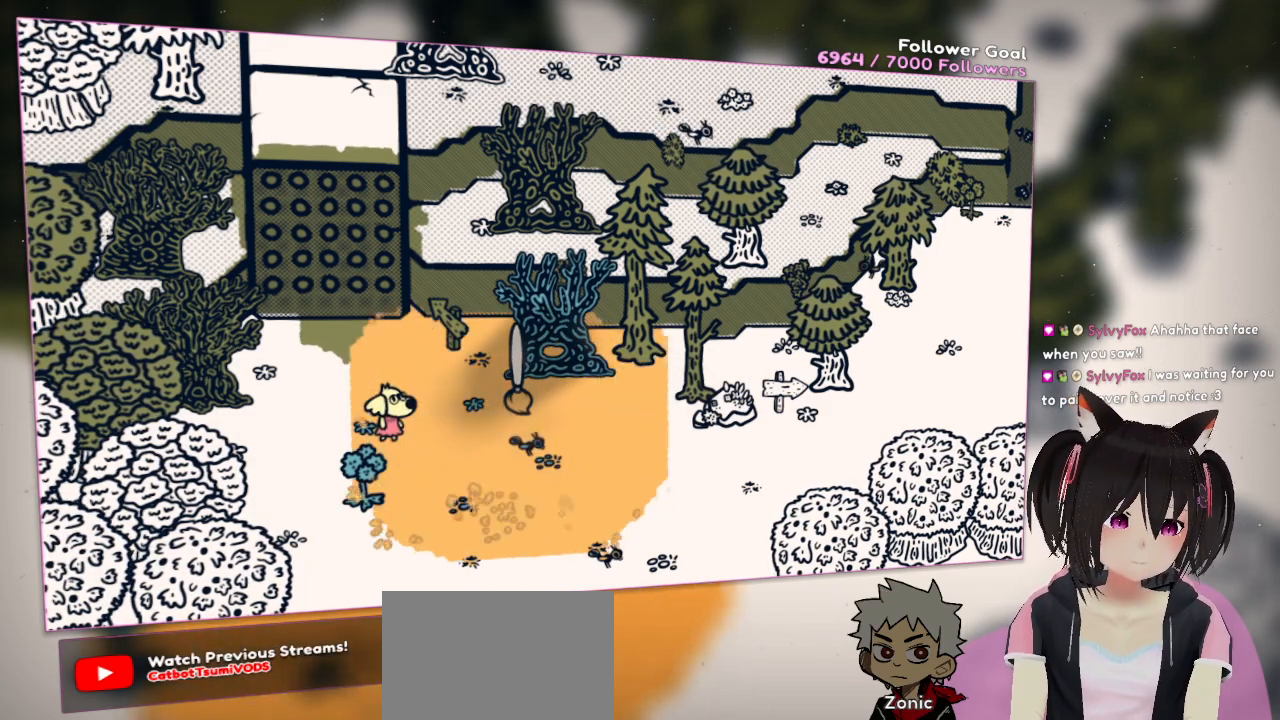
{"buttons": ["R2"], "left_stick": "center", "right_stick": "center", "events": []}
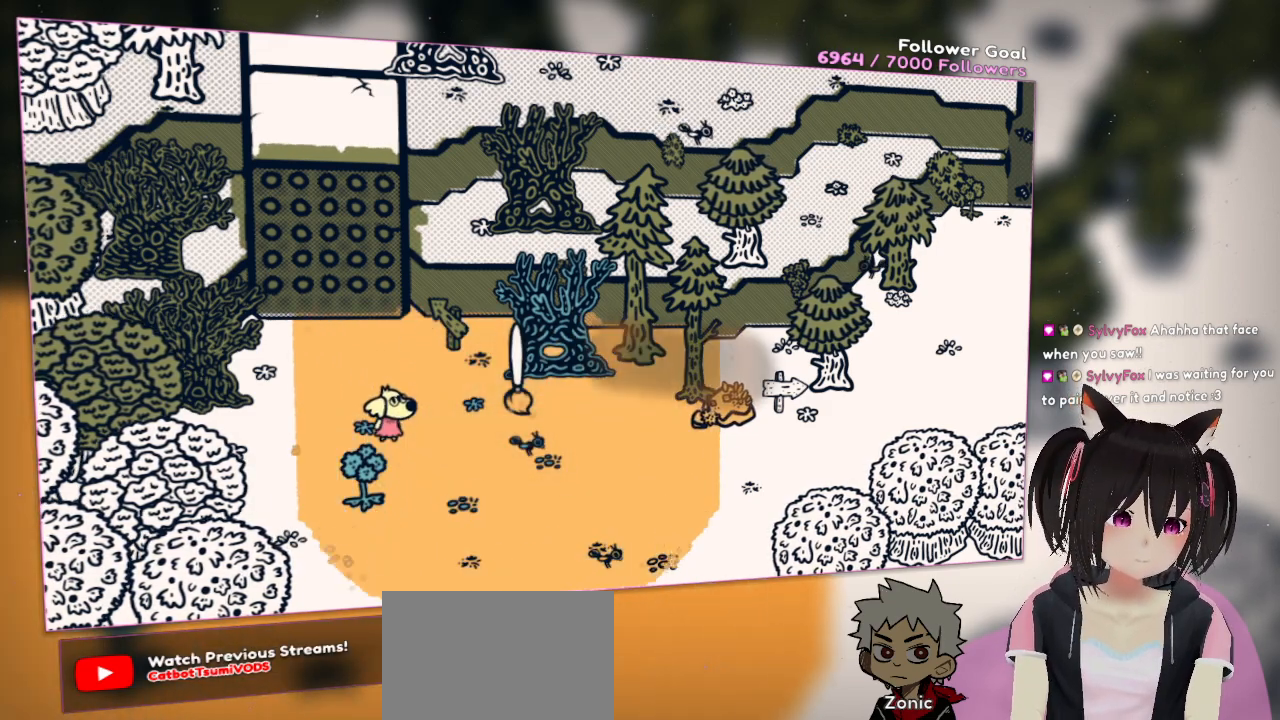
{"buttons": ["R2"], "left_stick": "center", "right_stick": "center", "events": []}
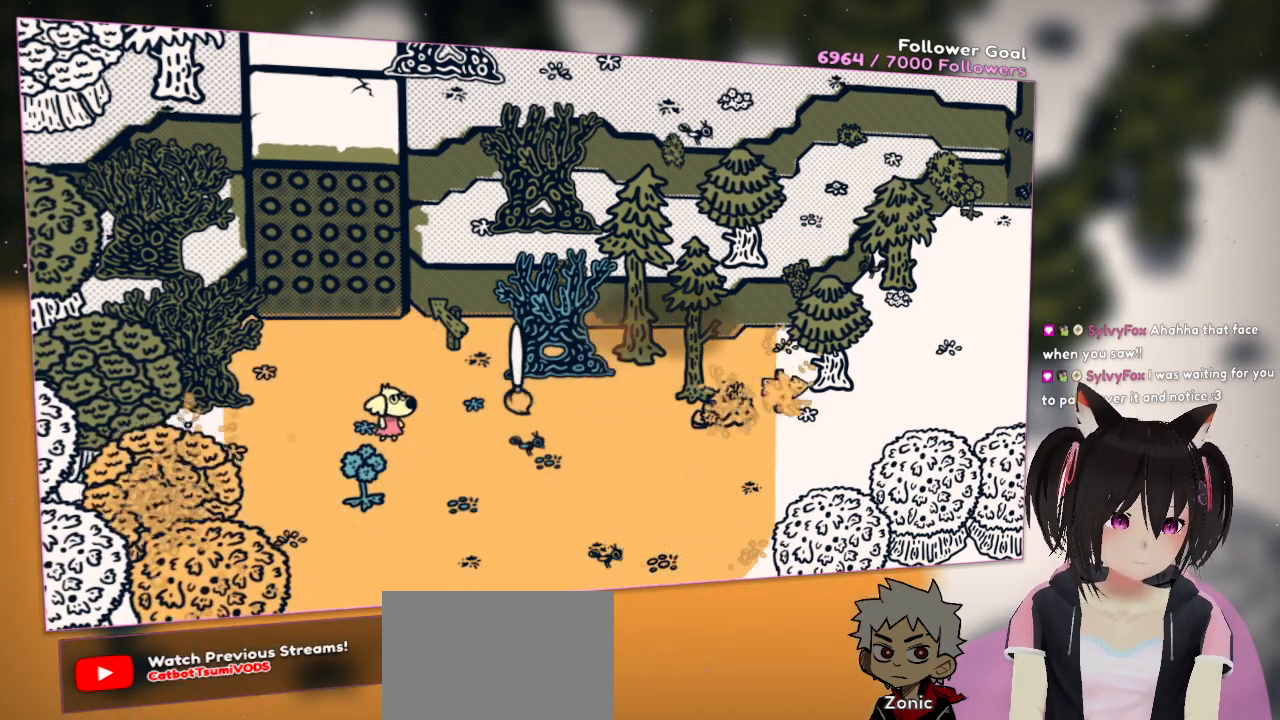
{"buttons": ["R2"], "left_stick": "down-right", "right_stick": "center", "events": [[117, "left_stick", "down-right"]]}
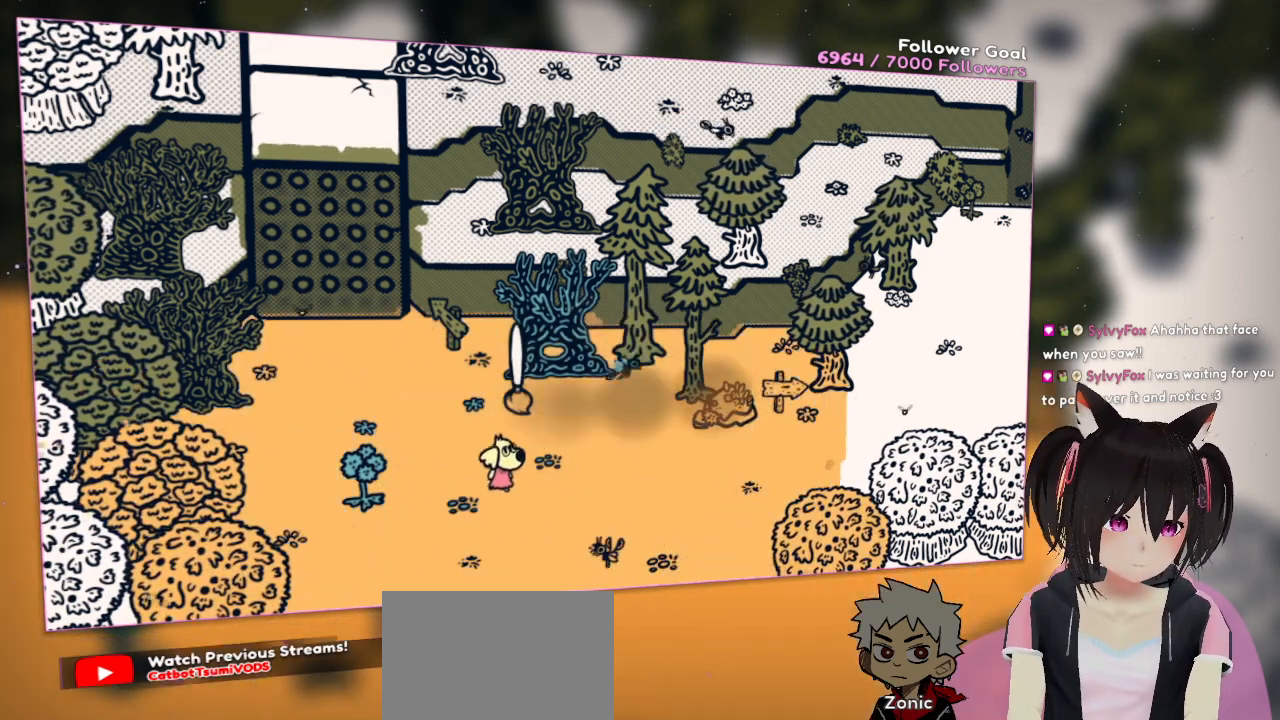
{"buttons": ["R2"], "left_stick": "right", "right_stick": "center", "events": [[50, "left_stick", "right"]]}
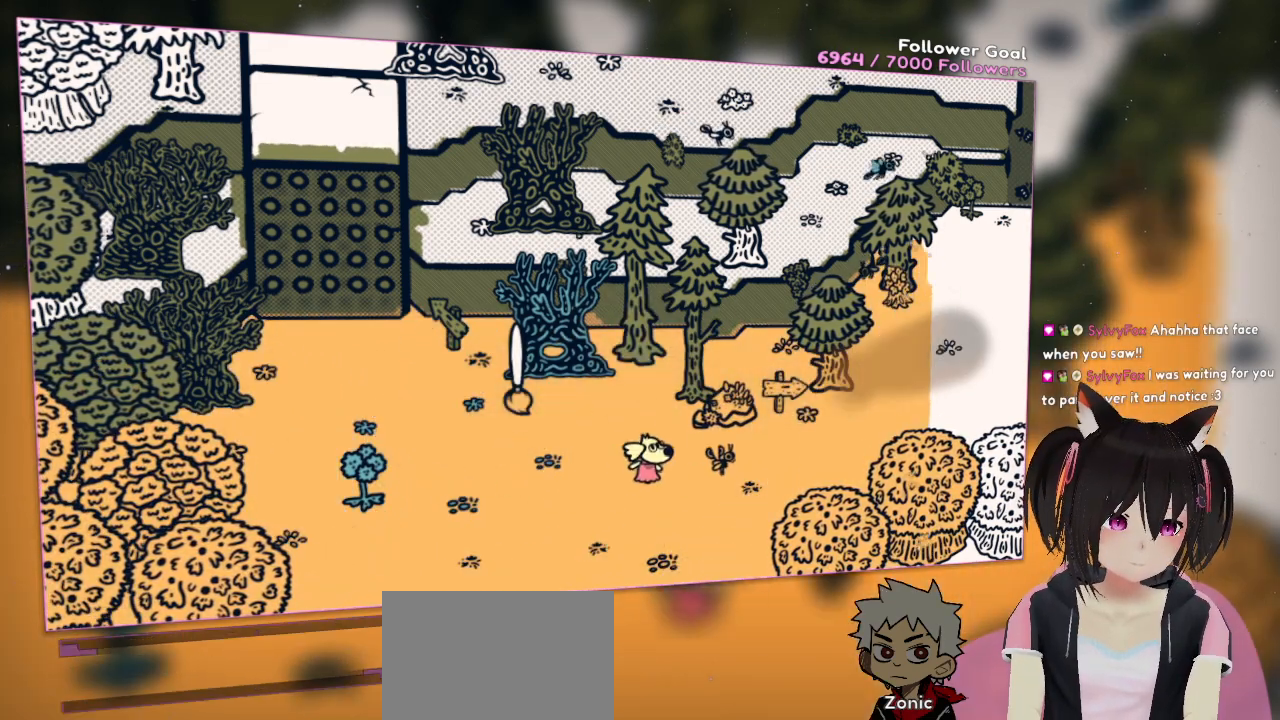
{"buttons": ["R2"], "left_stick": "center", "right_stick": "center", "events": [[183, "left_stick", "center"]]}
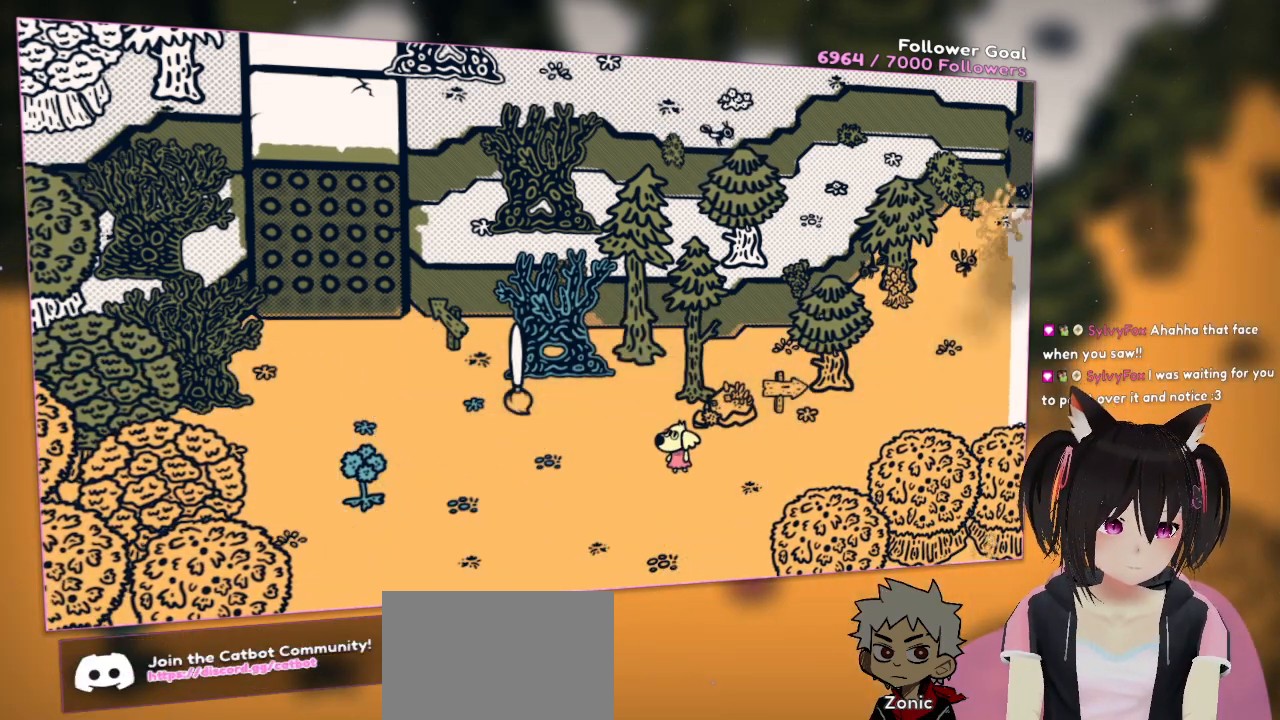
{"buttons": [], "left_stick": "center", "right_stick": "right", "events": [[433, "R2", "up"], [483, "right_stick", "right"]]}
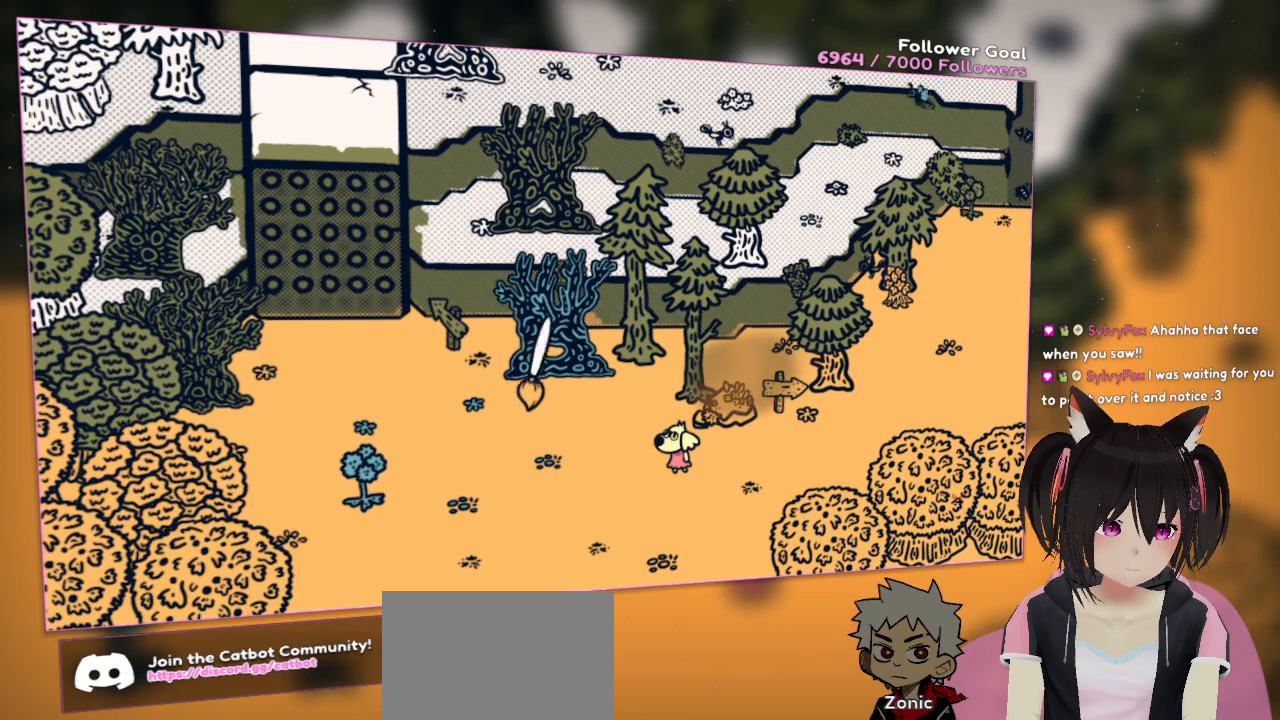
{"buttons": [], "left_stick": "center", "right_stick": "center", "events": [[117, "left_stick", "down-left"], [383, "right_stick", "center"], [417, "left_stick", "center"]]}
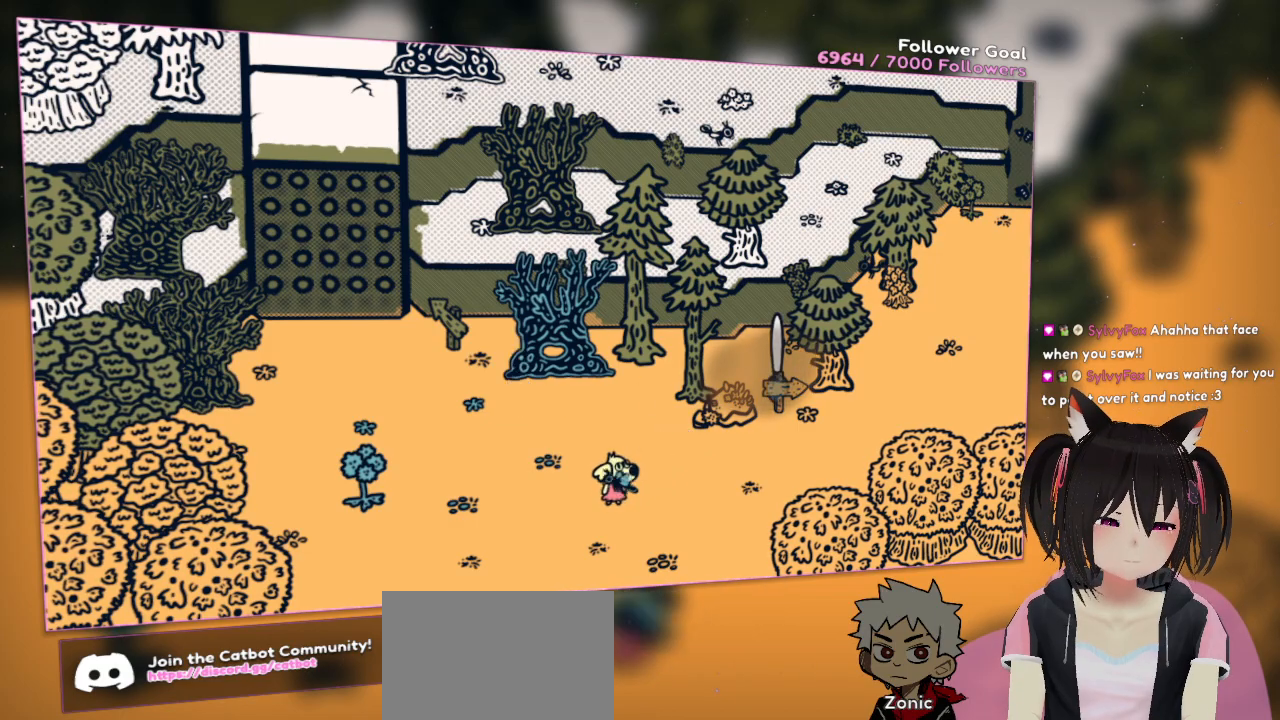
{"buttons": [], "left_stick": "center", "right_stick": "up-left", "events": [[100, "right_stick", "down-left"], [200, "right_stick", "center"], [450, "right_stick", "up-left"]]}
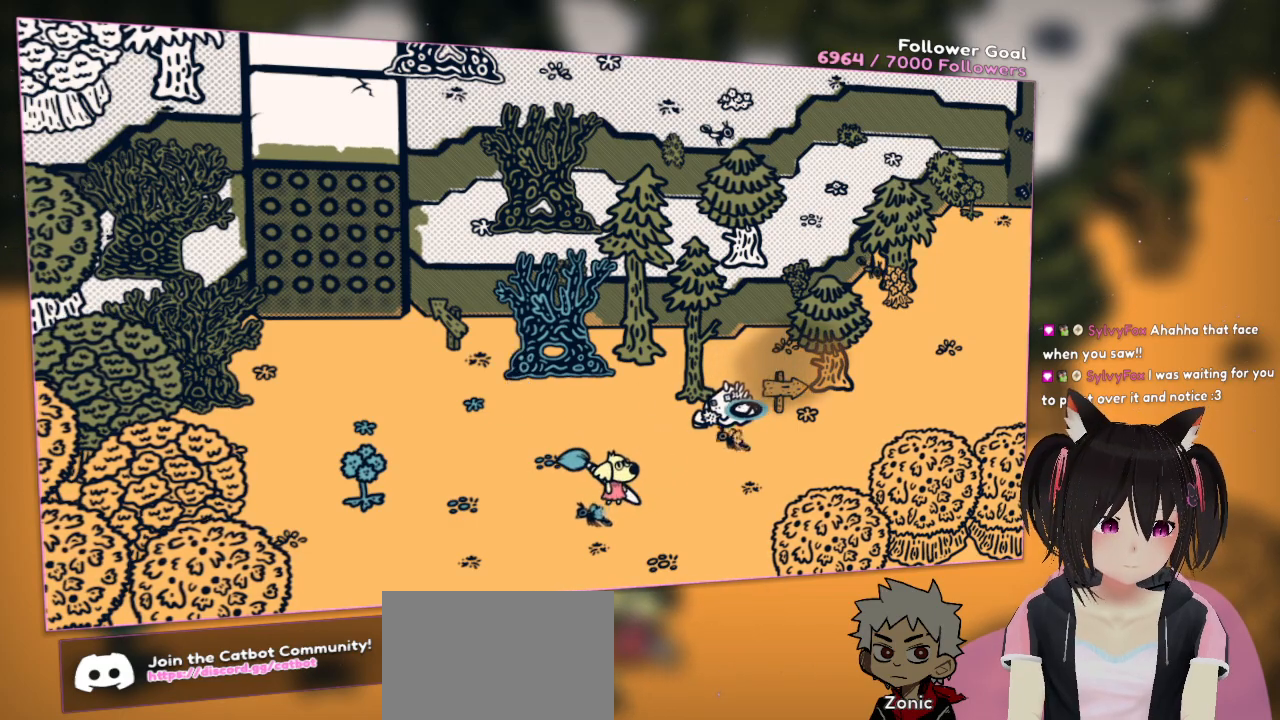
{"buttons": ["R2"], "left_stick": "center", "right_stick": "center", "events": [[50, "right_stick", "center"], [317, "R2", "down"], [400, "R2", "up"], [467, "R2", "down"]]}
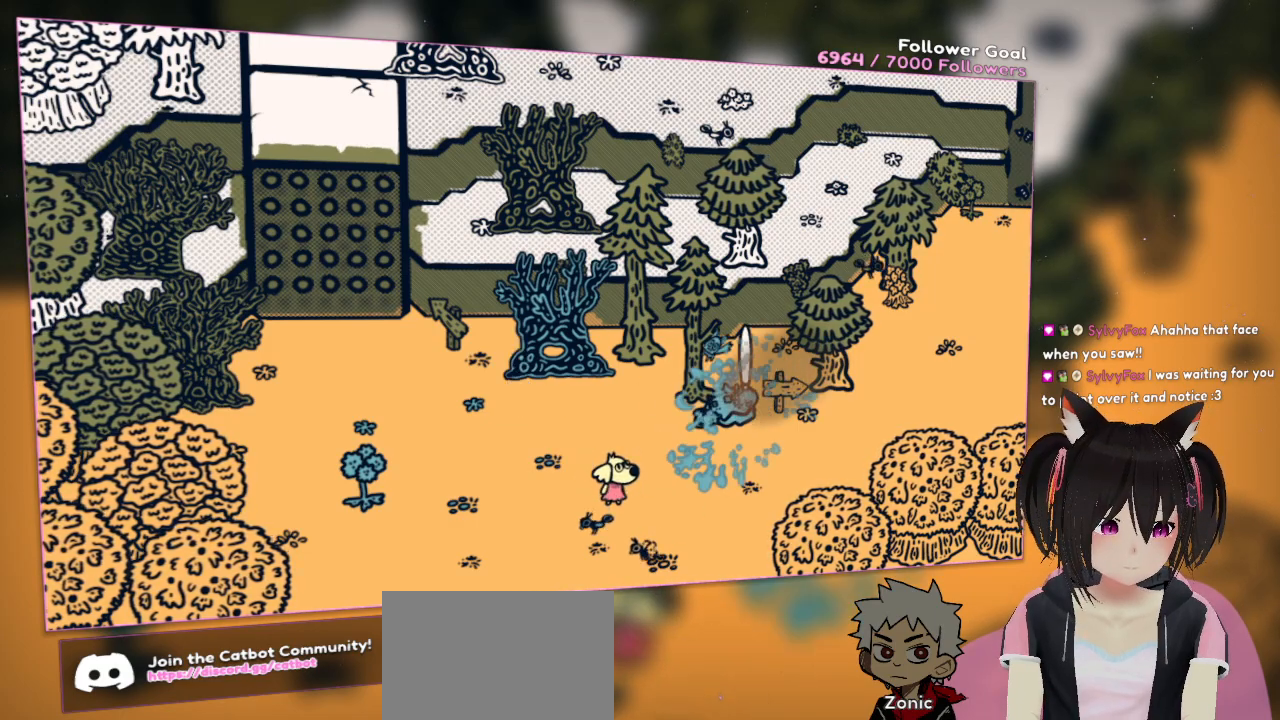
{"buttons": [], "left_stick": "up-left", "right_stick": "center", "events": [[67, "R2", "up"], [450, "left_stick", "up-left"]]}
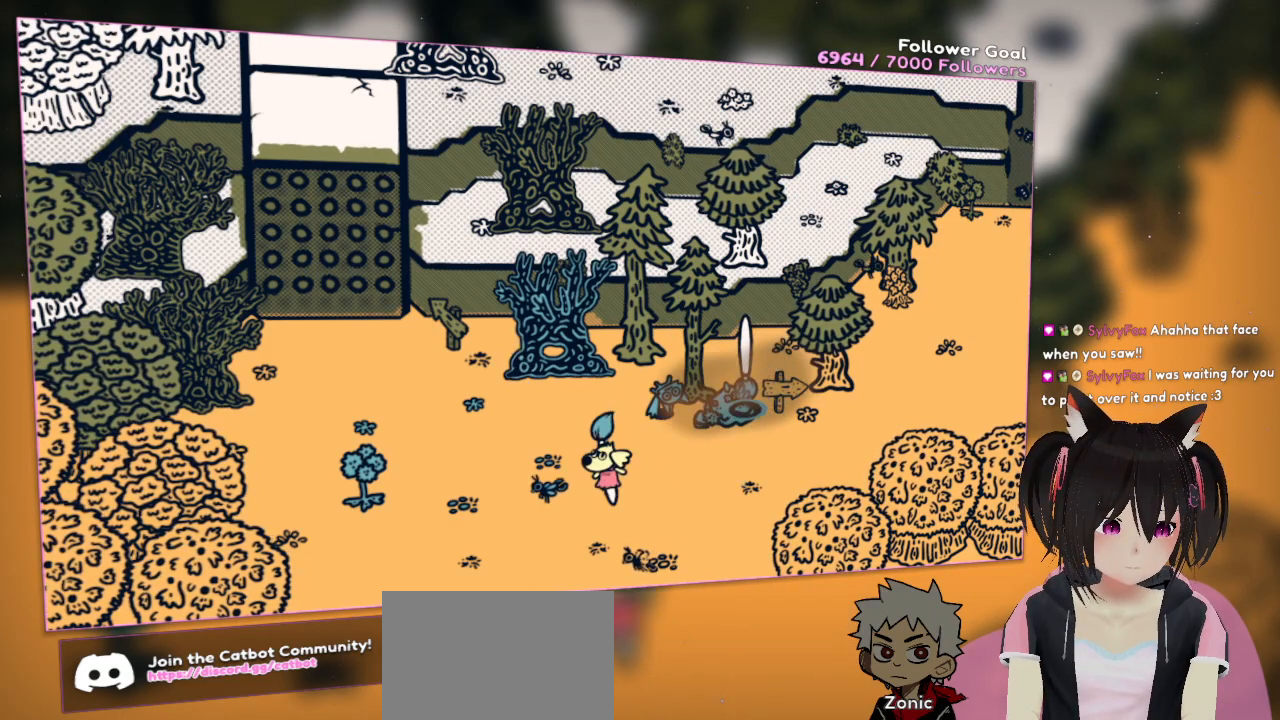
{"buttons": [], "left_stick": "center", "right_stick": "center", "events": [[133, "left_stick", "up-right"], [417, "B", "down"], [450, "left_stick", "center"], [500, "B", "up"]]}